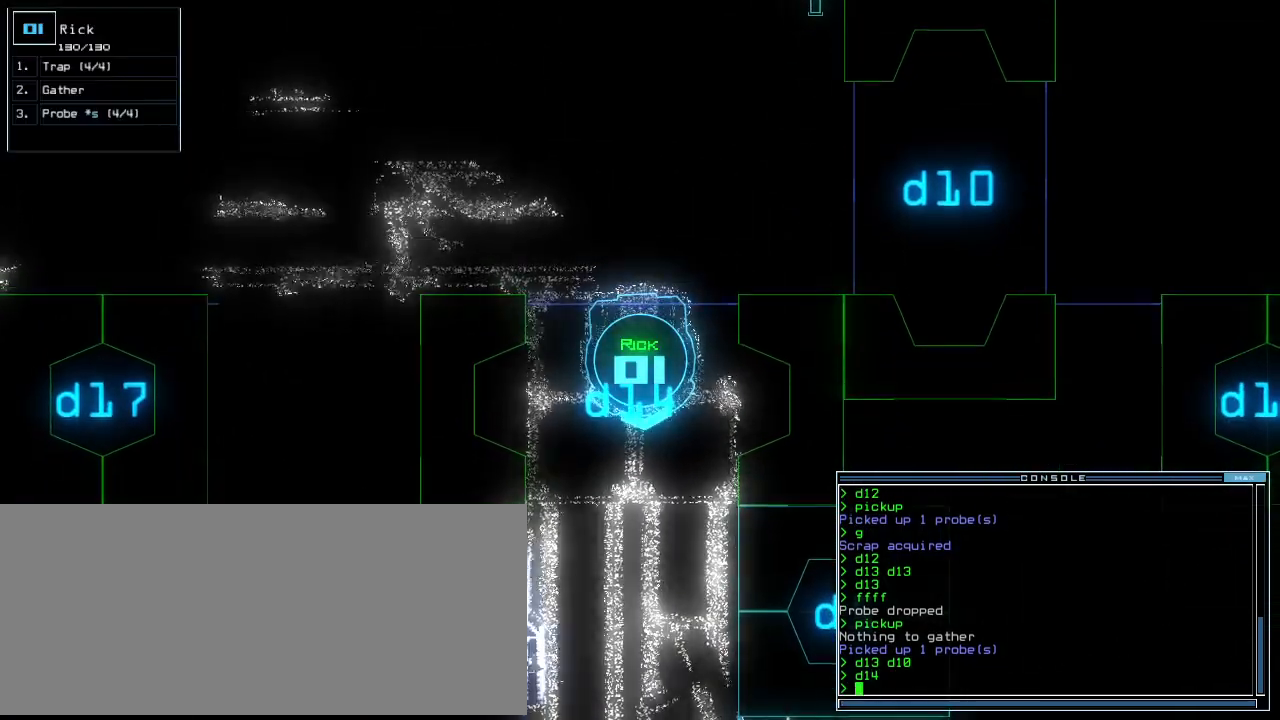
Gameplay with keyboard; each line is a JSON object with the keys held at the frame after it. "events" lists presses ("down") and releases ("up") of ".", "0", "1", "2", "3", "4", "5", "6", "7", "8", "9", "a", "b", "backspace", "c", "caps_lock", "comma", "ctrl_l", "ctrl_r", "d", "down", "e", "equals", "escape", "f", "f8", "g", "h", "i", "j", "k", "l", "left", "m", "minus", "n", "o", "p", "q", "quote", "r", "return", "right", "s", "semicolon", "shift_l", "shift_r", "space", "t", "tab", "tilde", "u", "up", "v", "w", "x", "y" and "z" between this image and that frame as [ms after this image, input, new state], when the widget could be followed in between. No other keys are recorded. Mouse input is not recorded.
{"keys": ["c"], "events": [[292, "c", "down"], [354, "c", "up"], [417, "c", "down"]]}
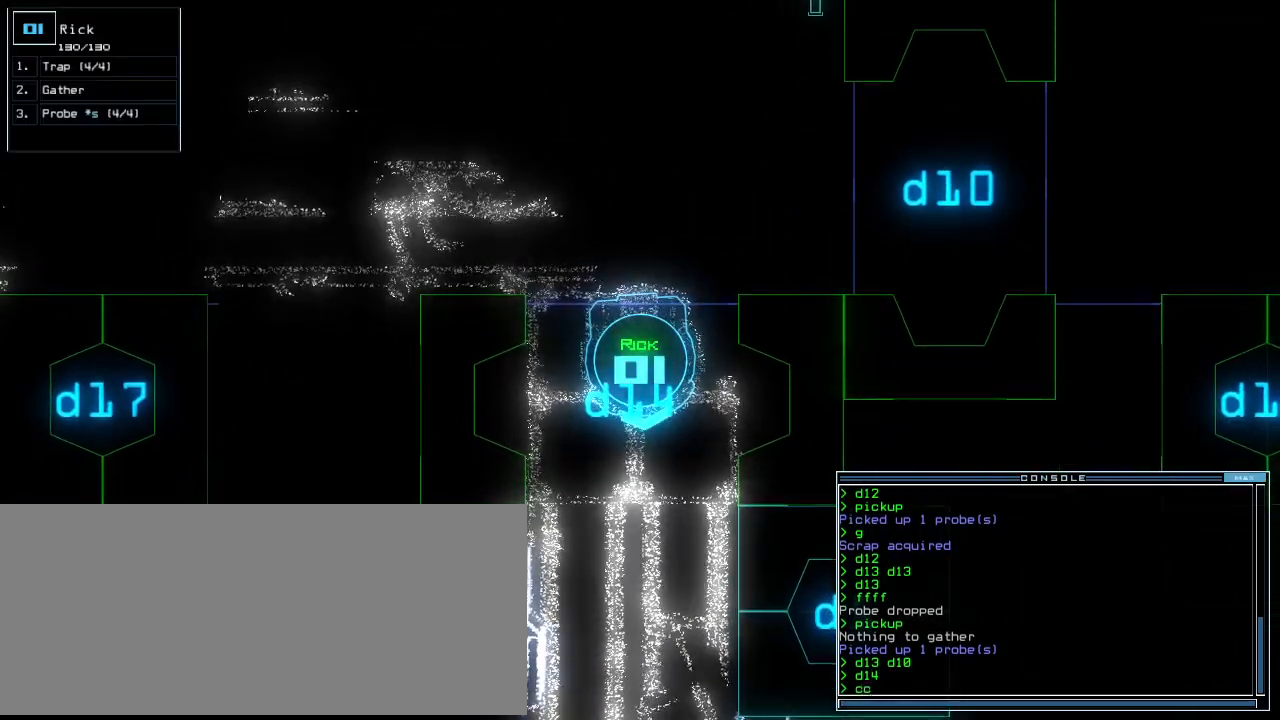
{"keys": [], "events": [[21, "c", "up"]]}
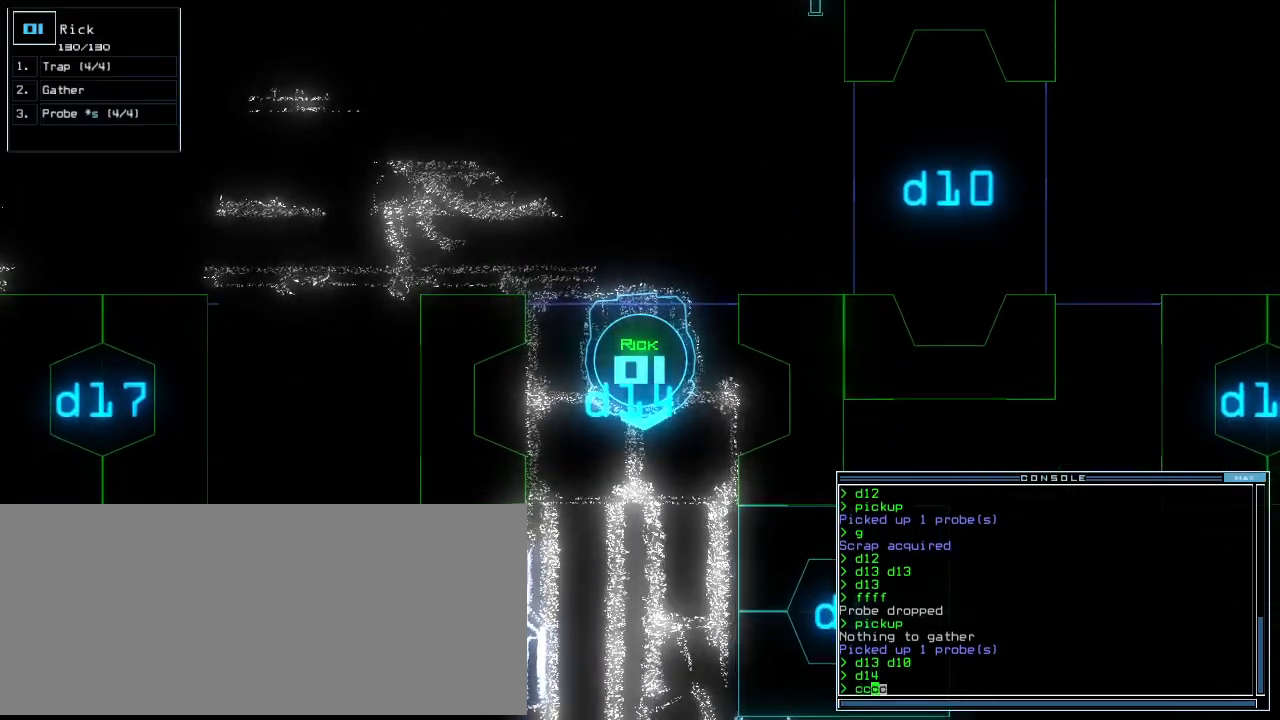
{"keys": ["up"], "events": [[208, "up", "down"], [271, "up", "up"], [375, "up", "down"], [438, "up", "up"], [500, "up", "down"]]}
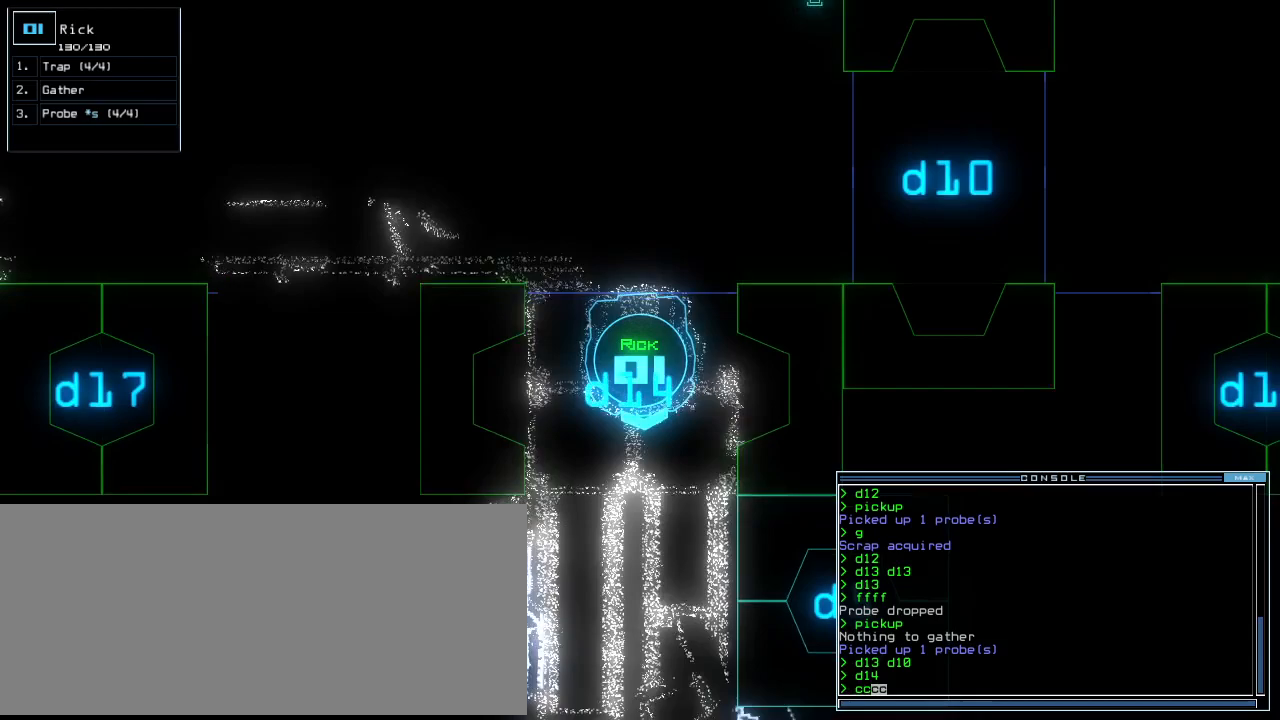
{"keys": ["up"], "events": [[62, "up", "up"], [83, "up", "down"], [146, "up", "up"], [333, "escape", "down"], [354, "up", "down"], [438, "escape", "up"]]}